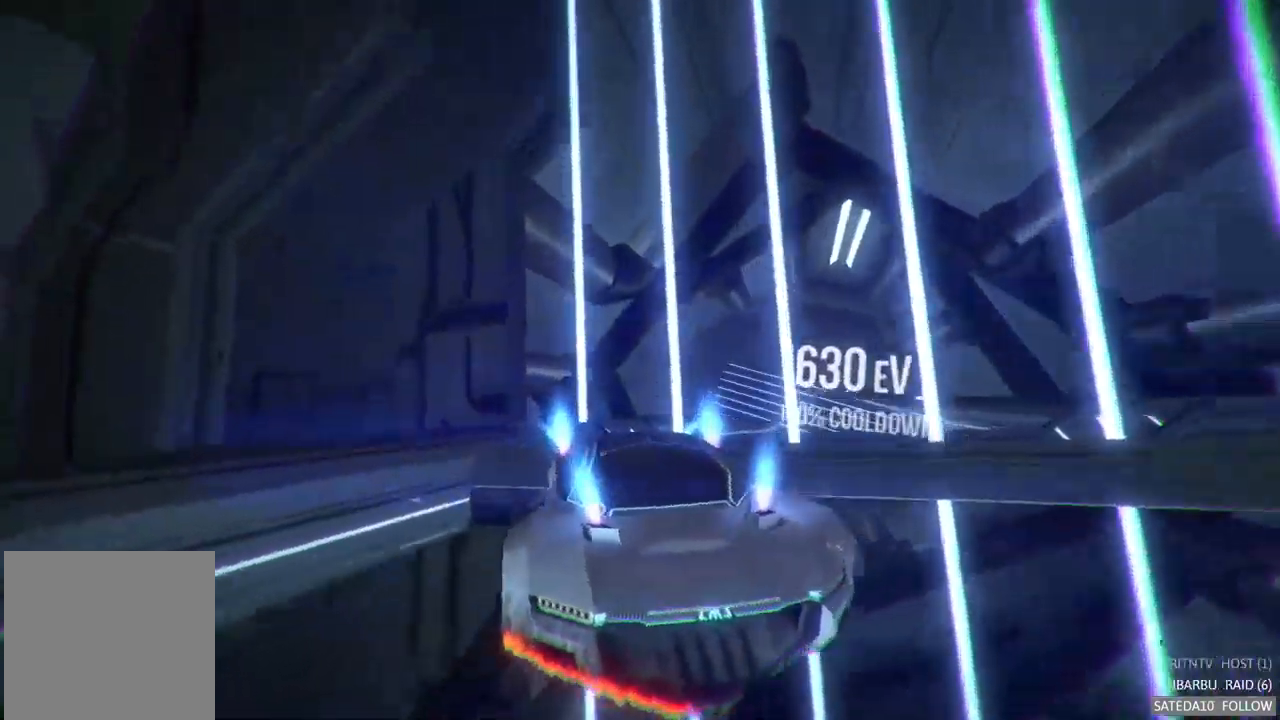
Gameplay with a controller (Xbox layout); each line is a JSON object with the inputs held at the frame after it. "events" lists button and stick changes between this image and that frame as [ms after this image, input, new state], when the widget could be followed in between. Not read: L3 R3.
{"buttons": ["L1", "R2"], "left_stick": "center", "right_stick": "center", "events": [[84, "left_stick", "right"], [417, "left_stick", "center"]]}
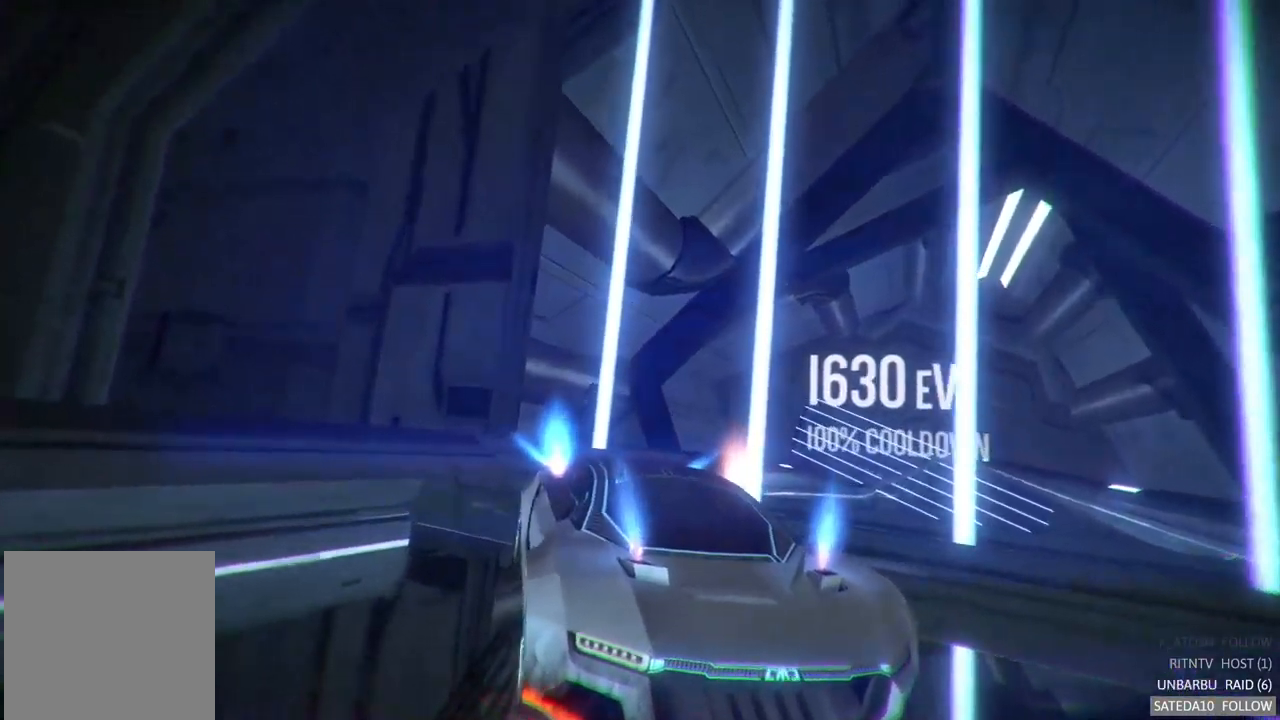
{"buttons": ["L1", "R2"], "left_stick": "left", "right_stick": "center", "events": [[133, "left_stick", "left"]]}
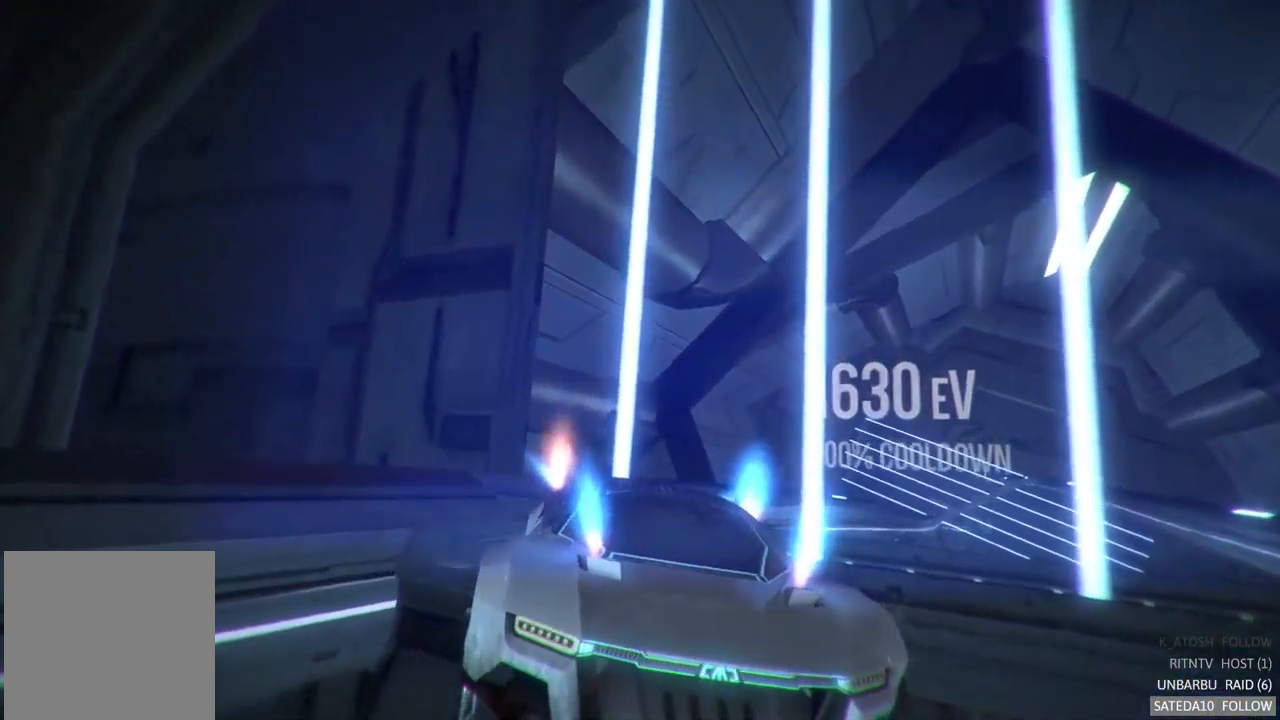
{"buttons": ["L1", "R2"], "left_stick": "center", "right_stick": "center", "events": [[233, "left_stick", "center"], [283, "left_stick", "left"], [400, "left_stick", "center"]]}
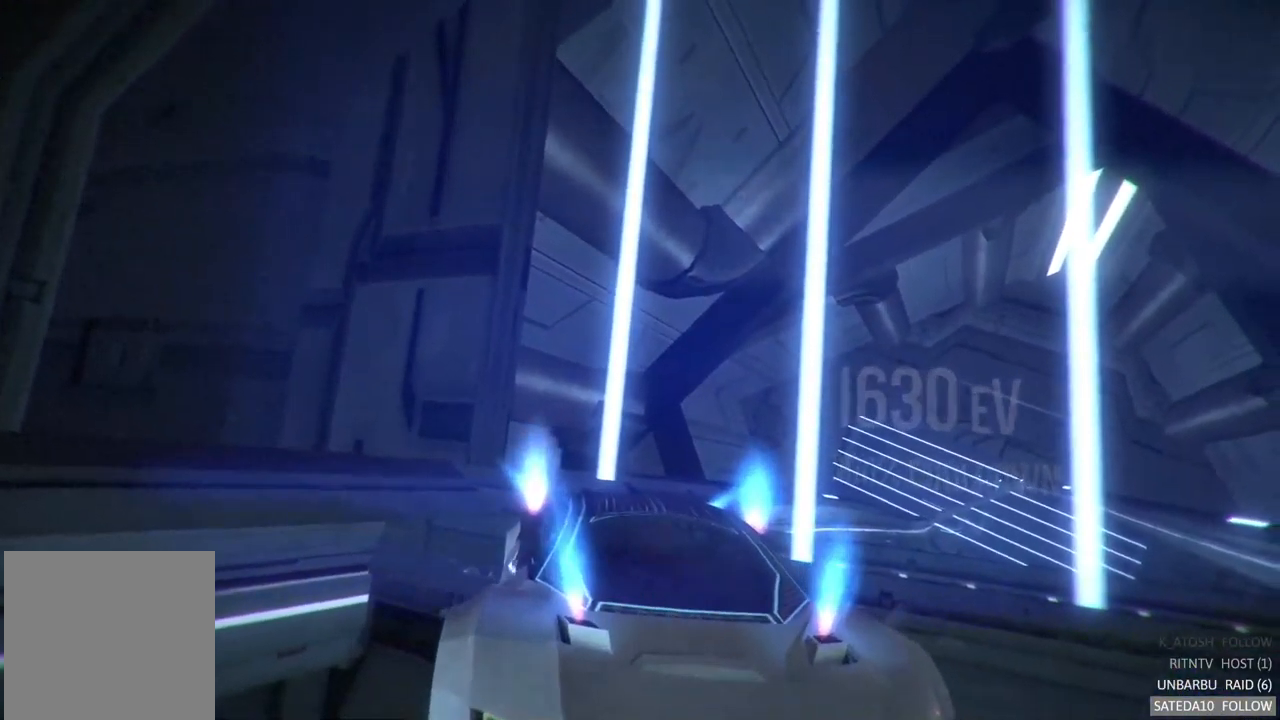
{"buttons": ["L1"], "left_stick": "left", "right_stick": "center", "events": [[33, "left_stick", "left"], [167, "R2", "up"]]}
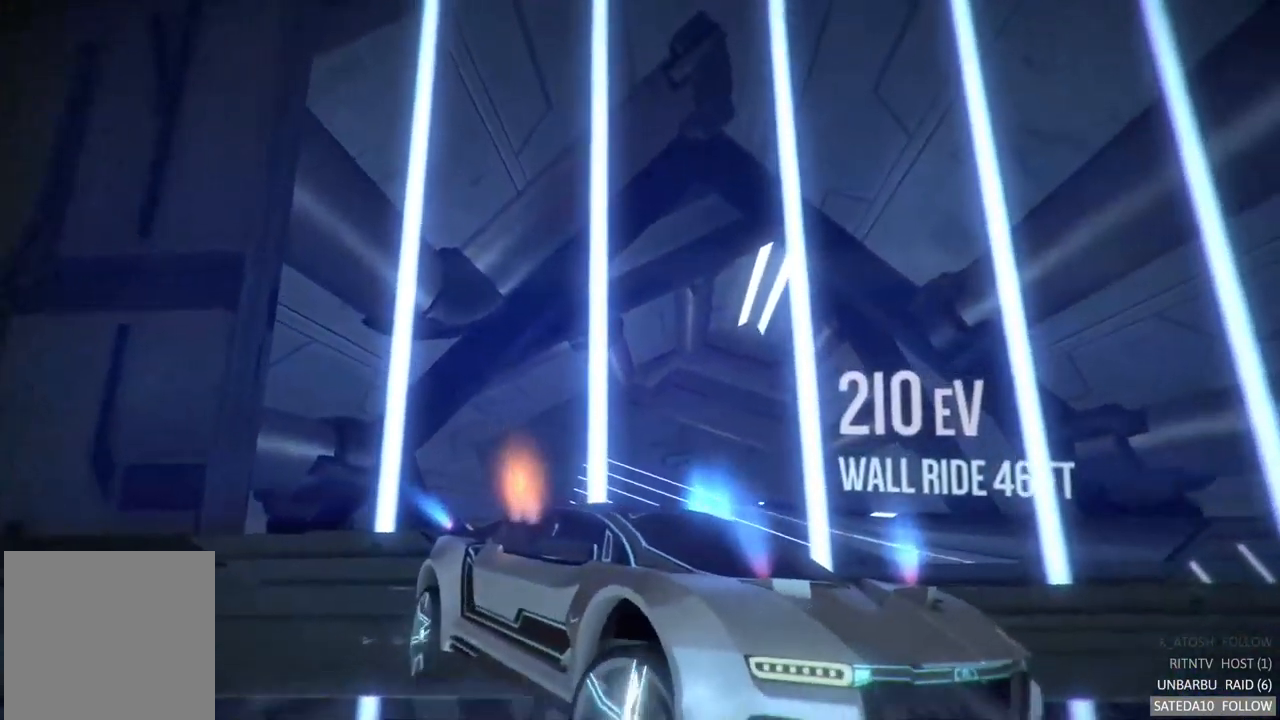
{"buttons": ["L1"], "left_stick": "left", "right_stick": "center", "events": []}
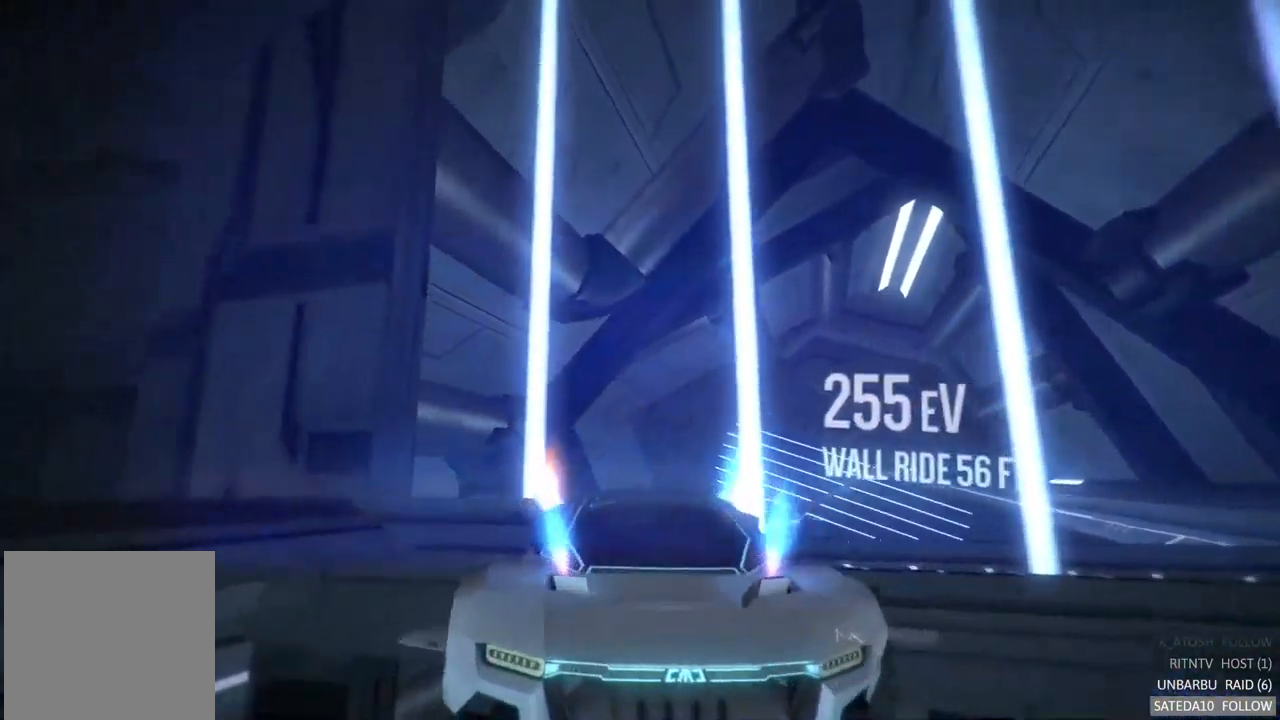
{"buttons": ["L1"], "left_stick": "left", "right_stick": "center", "events": [[67, "left_stick", "right"], [200, "left_stick", "left"], [350, "left_stick", "center"], [433, "left_stick", "left"]]}
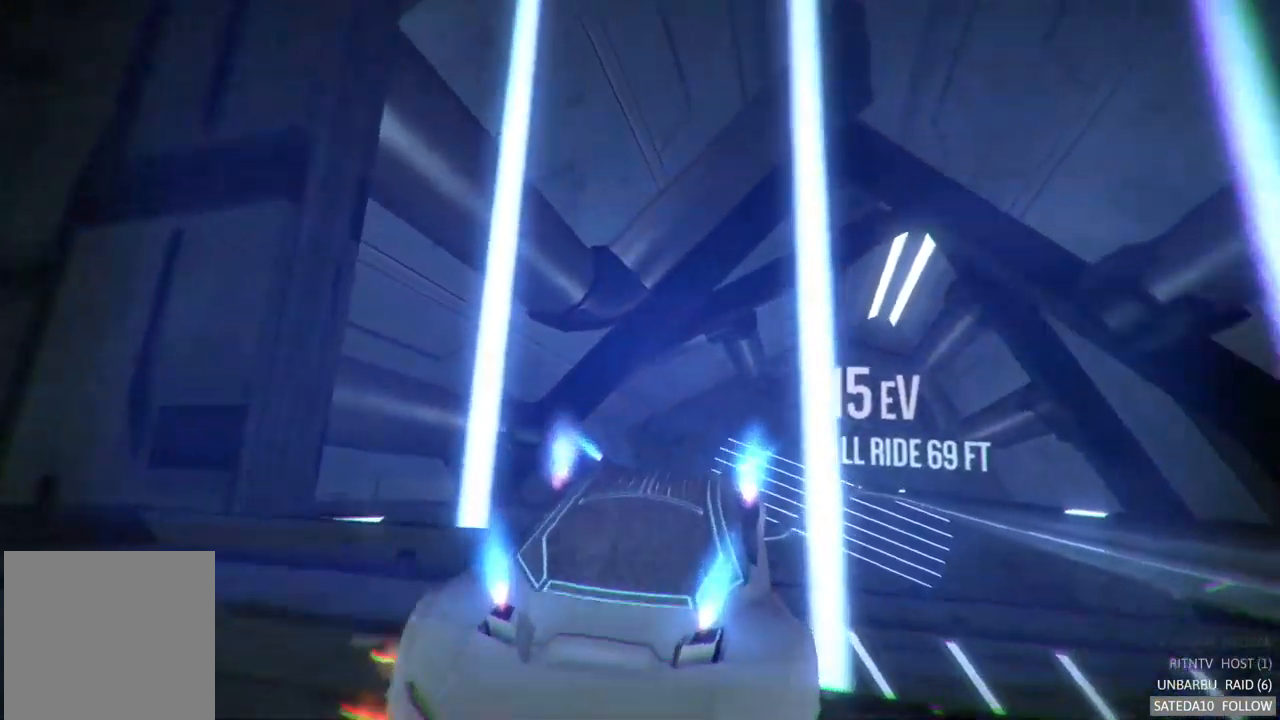
{"buttons": ["L1"], "left_stick": "left", "right_stick": "center", "events": [[100, "left_stick", "center"], [267, "left_stick", "left"]]}
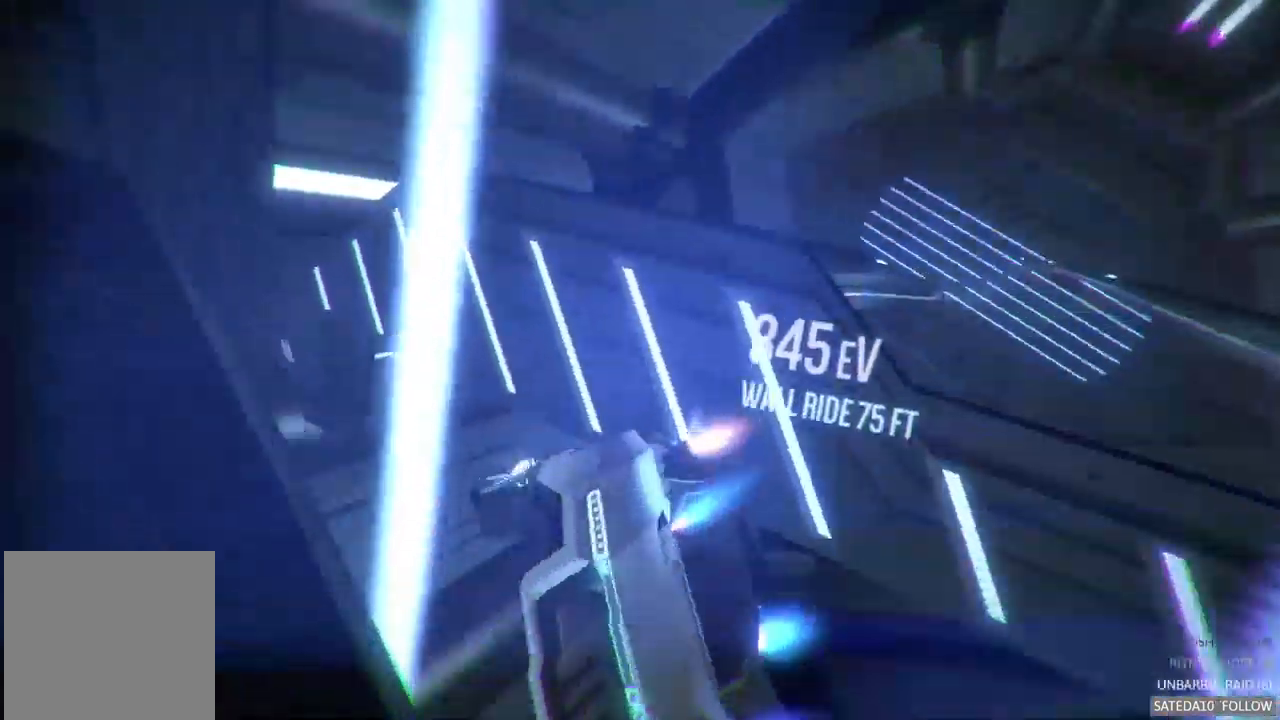
{"buttons": ["L1"], "left_stick": "right", "right_stick": "center", "events": [[100, "left_stick", "center"], [200, "left_stick", "right"]]}
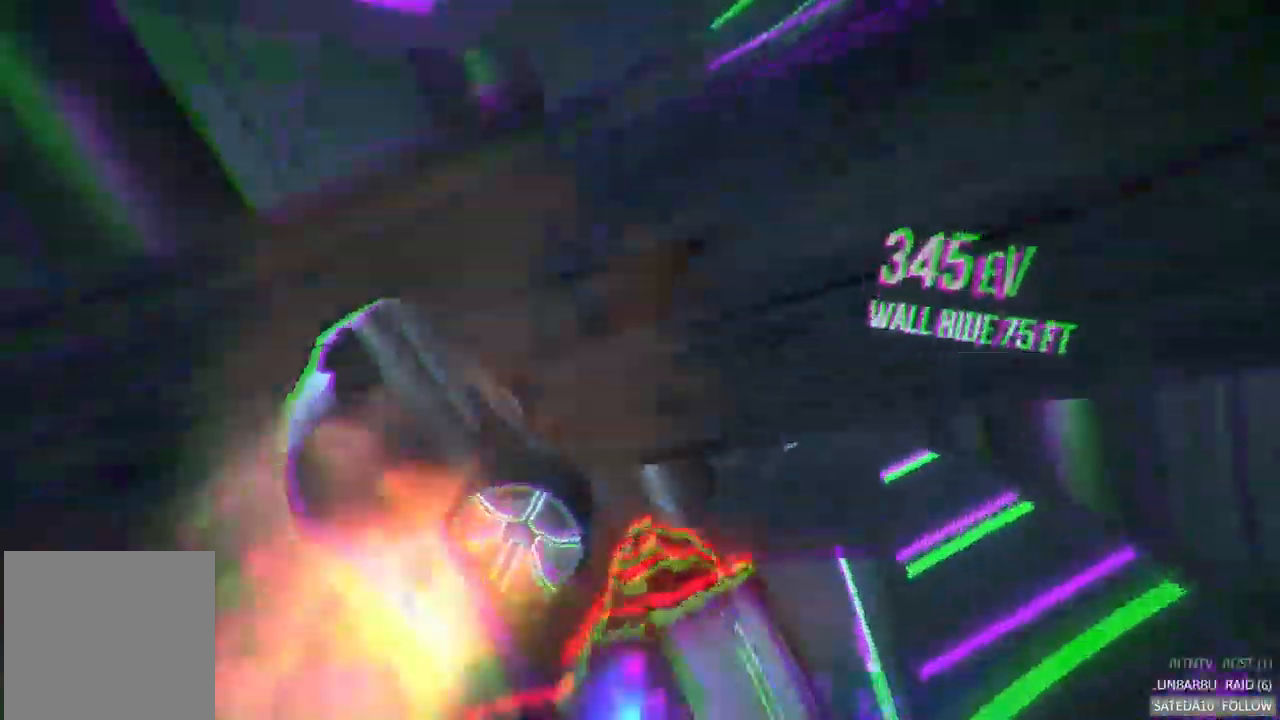
{"buttons": ["L1"], "left_stick": "center", "right_stick": "center", "events": [[233, "left_stick", "center"]]}
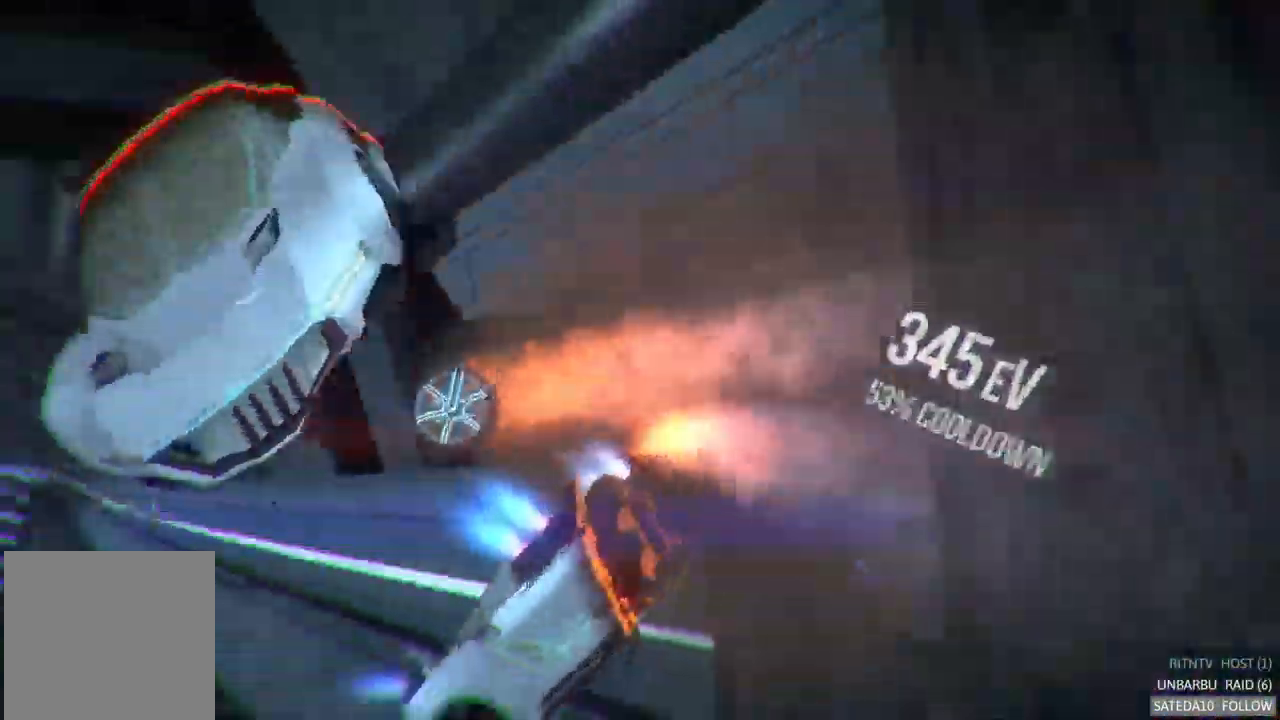
{"buttons": [], "left_stick": "center", "right_stick": "center", "events": [[433, "L1", "up"], [450, "L1", "down"], [467, "L1", "up"]]}
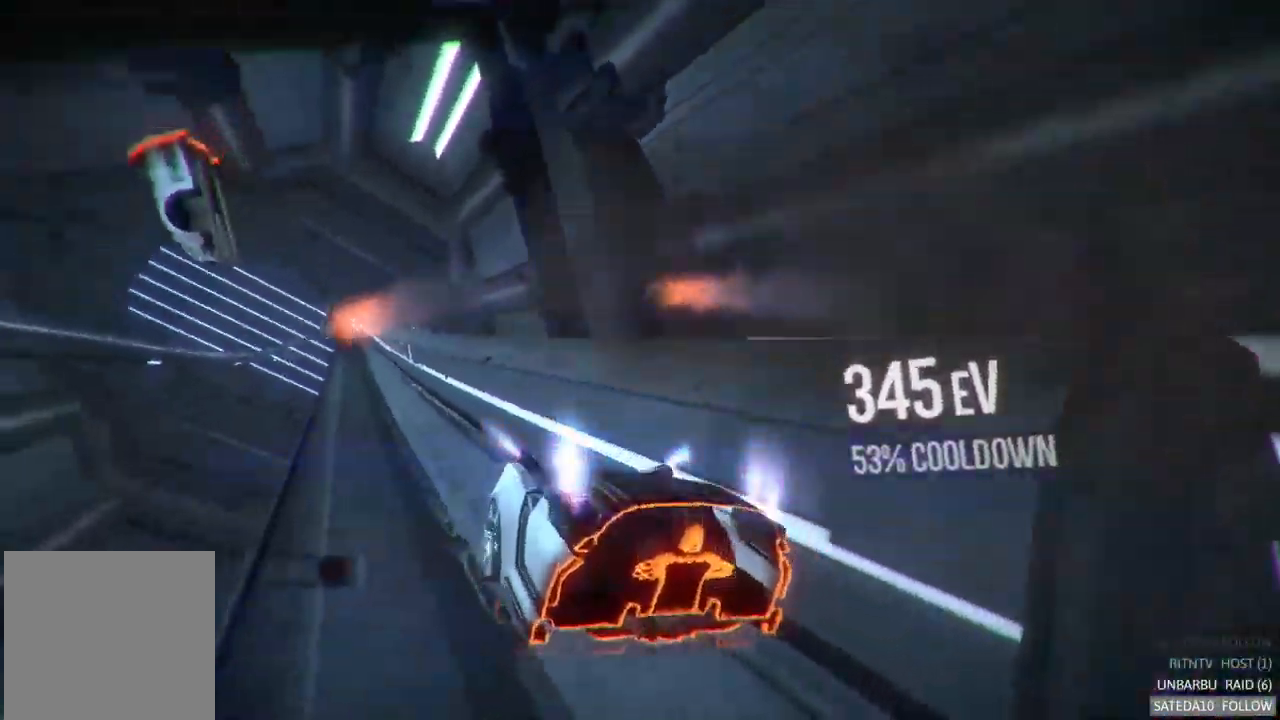
{"buttons": [], "left_stick": "center", "right_stick": "center", "events": [[17, "R2", "down"], [233, "R2", "up"]]}
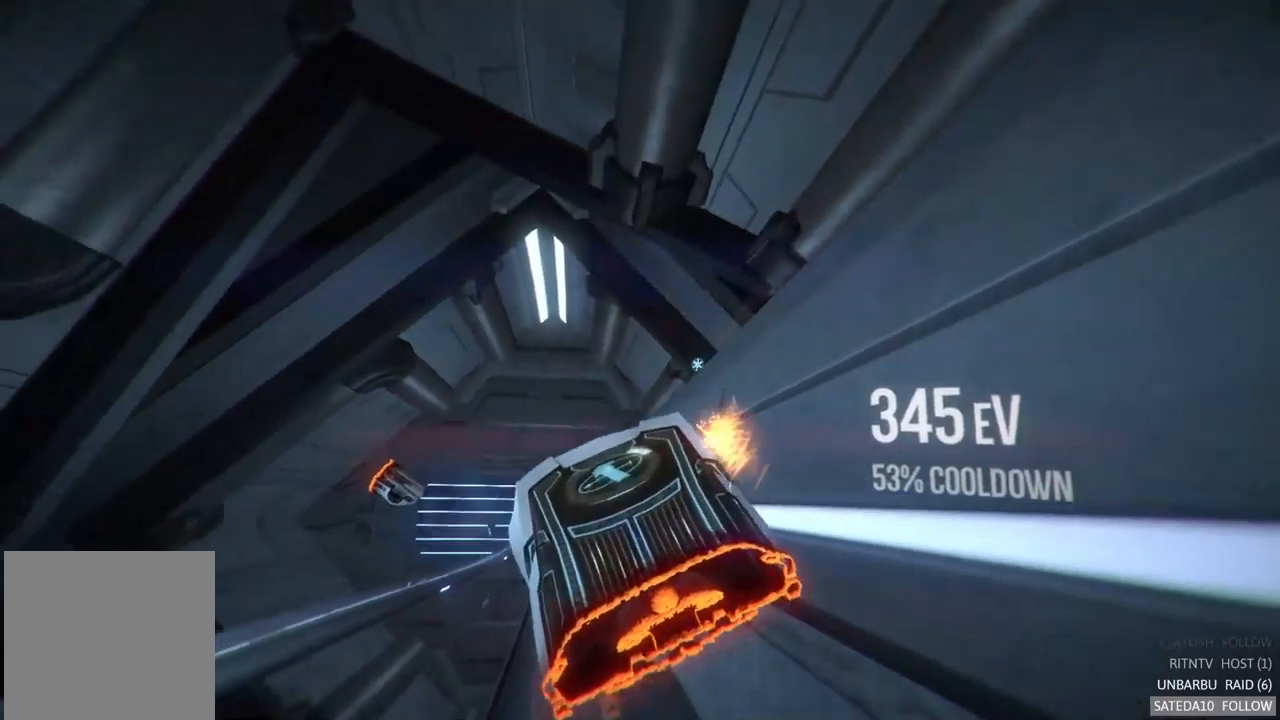
{"buttons": ["R2"], "left_stick": "center", "right_stick": "center", "events": [[84, "R2", "down"]]}
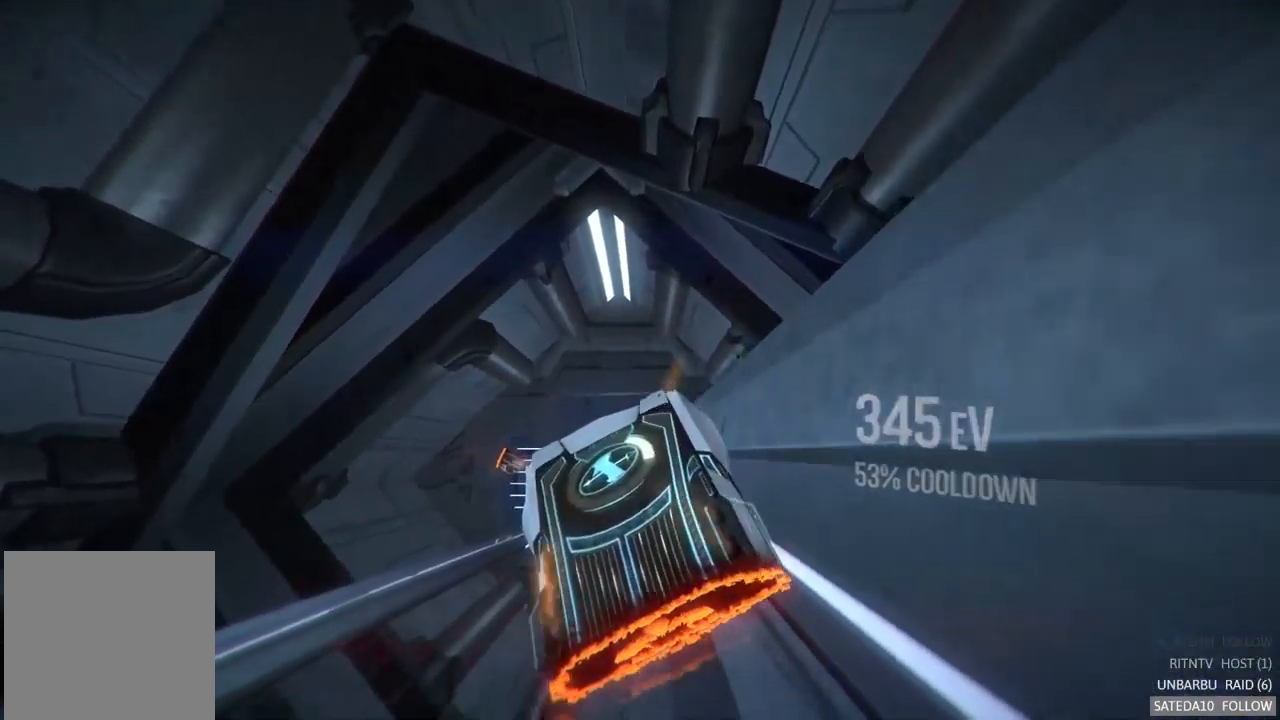
{"buttons": ["L1", "R2"], "left_stick": "up-left", "right_stick": "center", "events": [[200, "L1", "down"], [250, "left_stick", "up-left"]]}
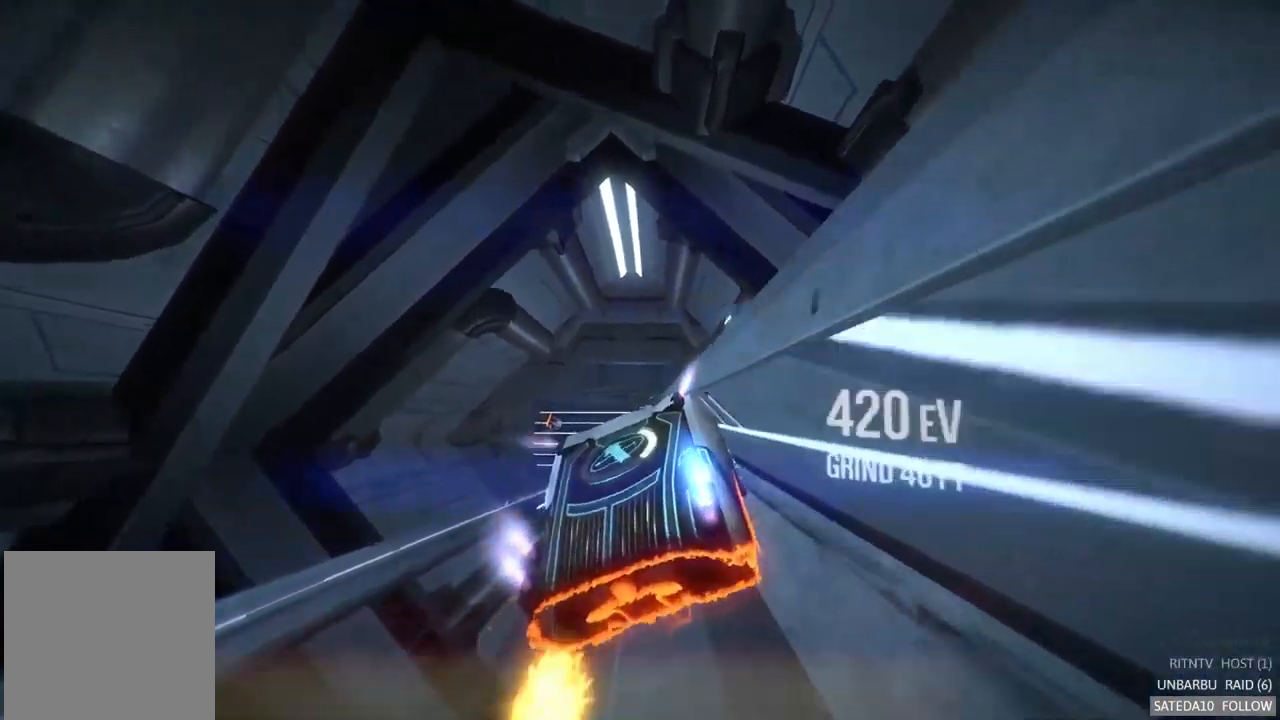
{"buttons": ["L1", "R2"], "left_stick": "up-left", "right_stick": "center", "events": [[84, "left_stick", "up"], [317, "left_stick", "right"], [434, "left_stick", "up-left"]]}
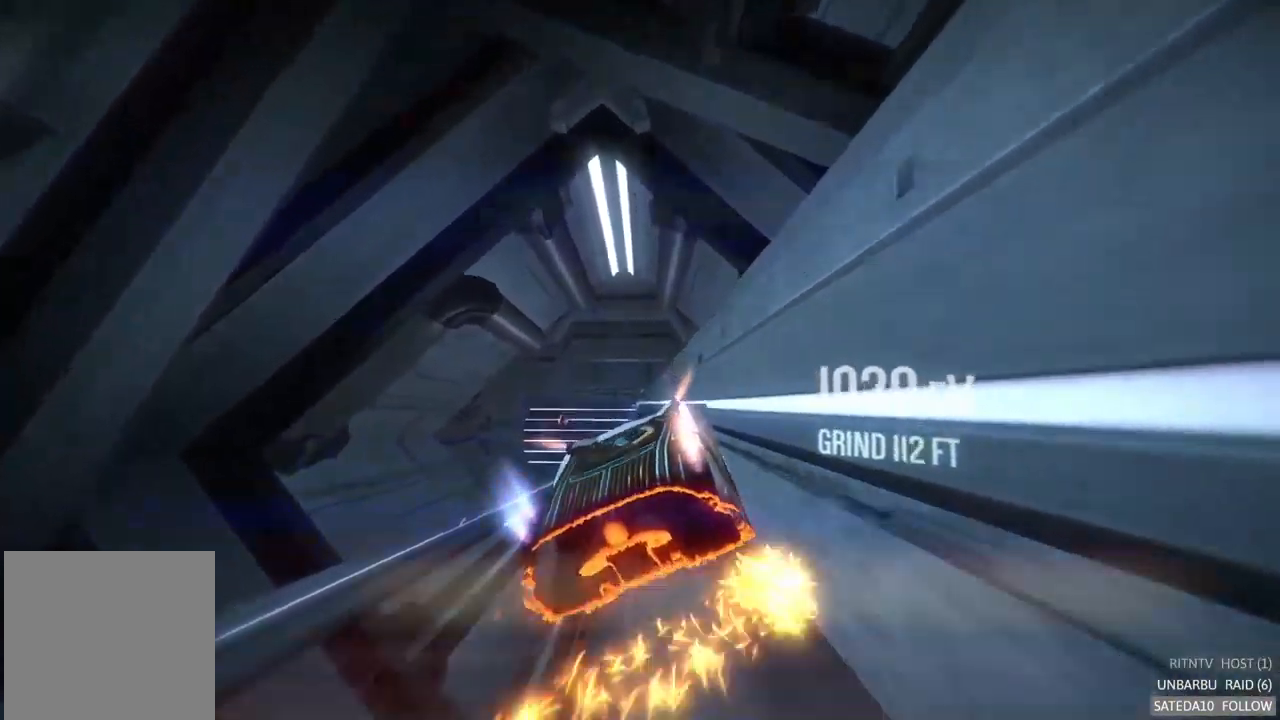
{"buttons": ["L1", "R2"], "left_stick": "up-left", "right_stick": "center", "events": []}
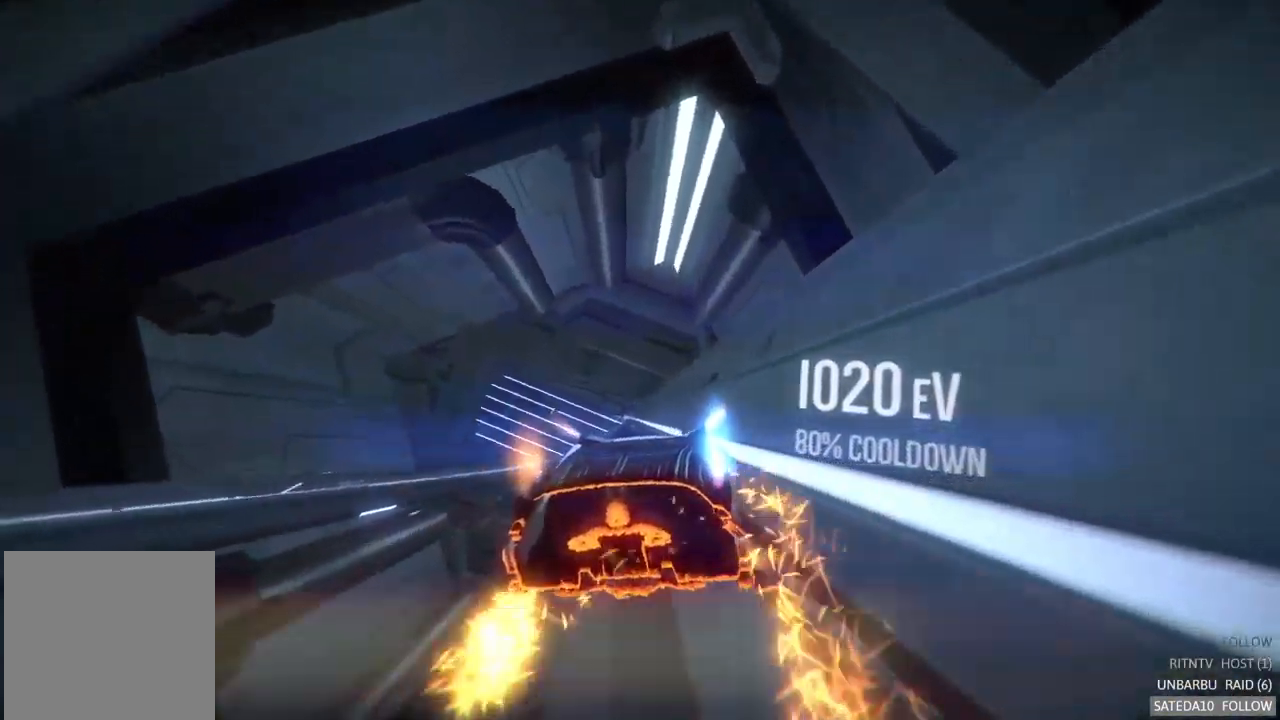
{"buttons": ["L1"], "left_stick": "up-left", "right_stick": "center", "events": [[67, "R2", "up"]]}
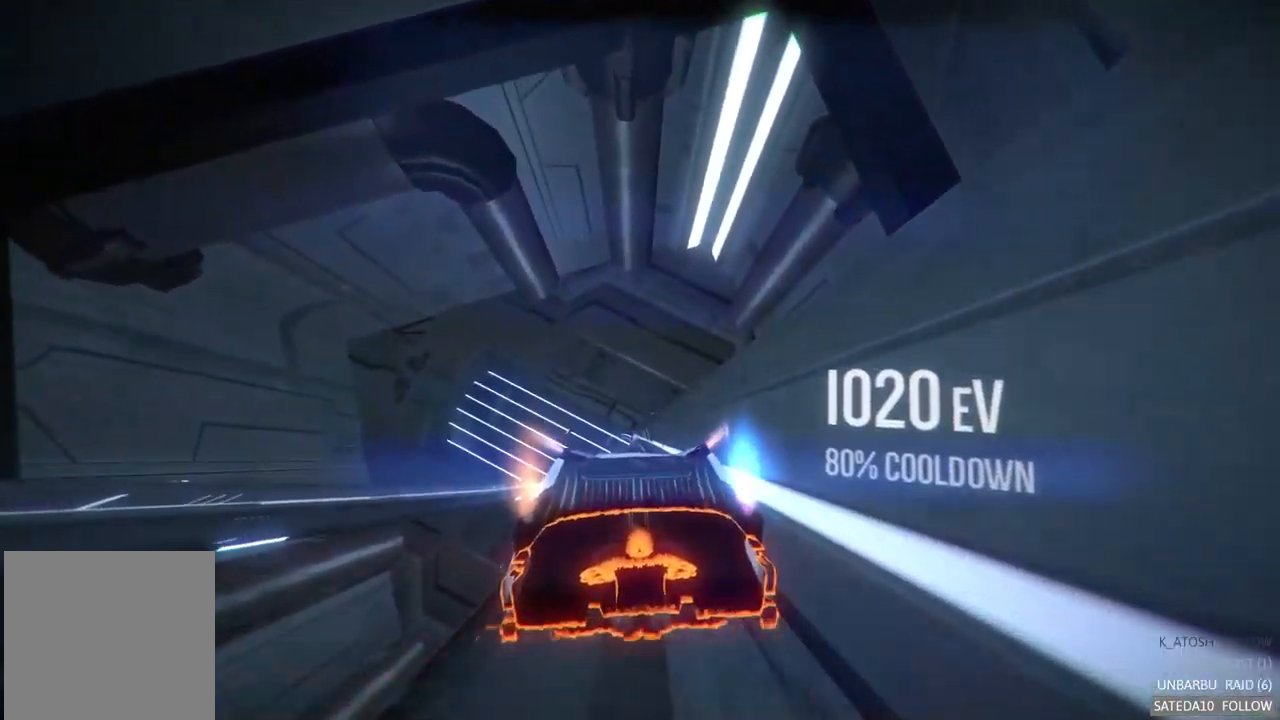
{"buttons": ["L1"], "left_stick": "left", "right_stick": "center", "events": [[367, "left_stick", "left"]]}
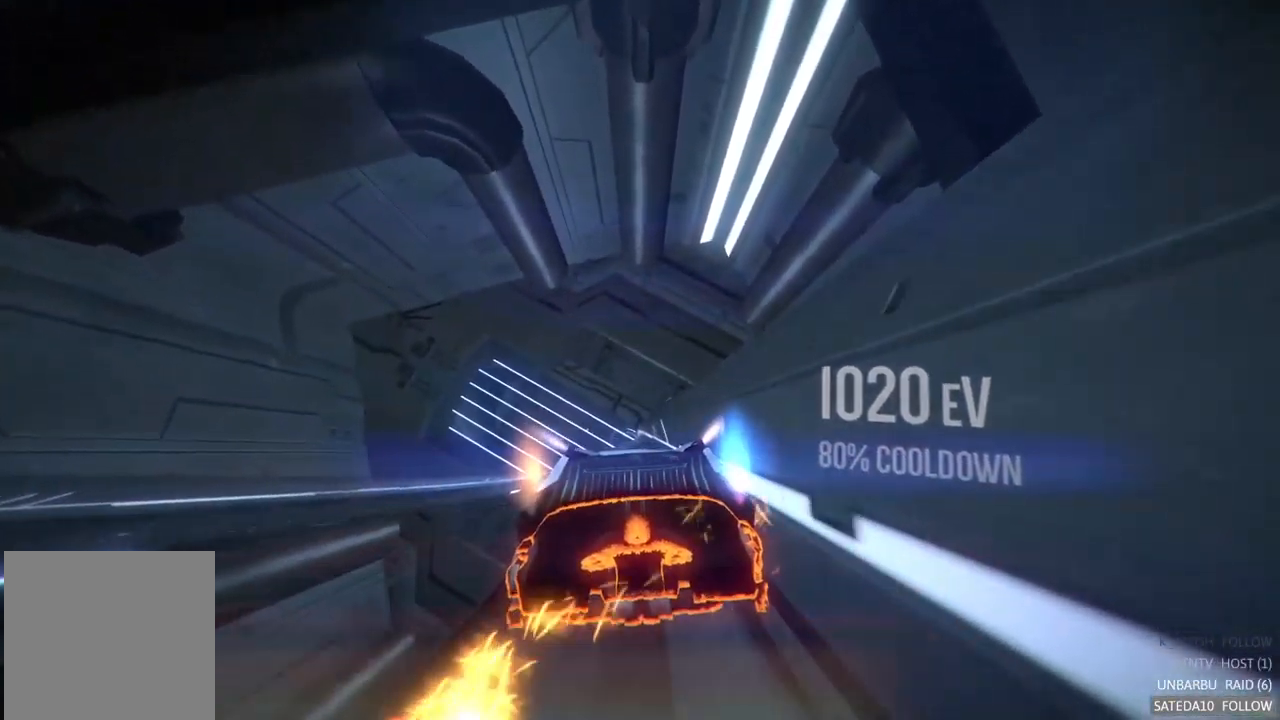
{"buttons": ["L1"], "left_stick": "left", "right_stick": "center", "events": []}
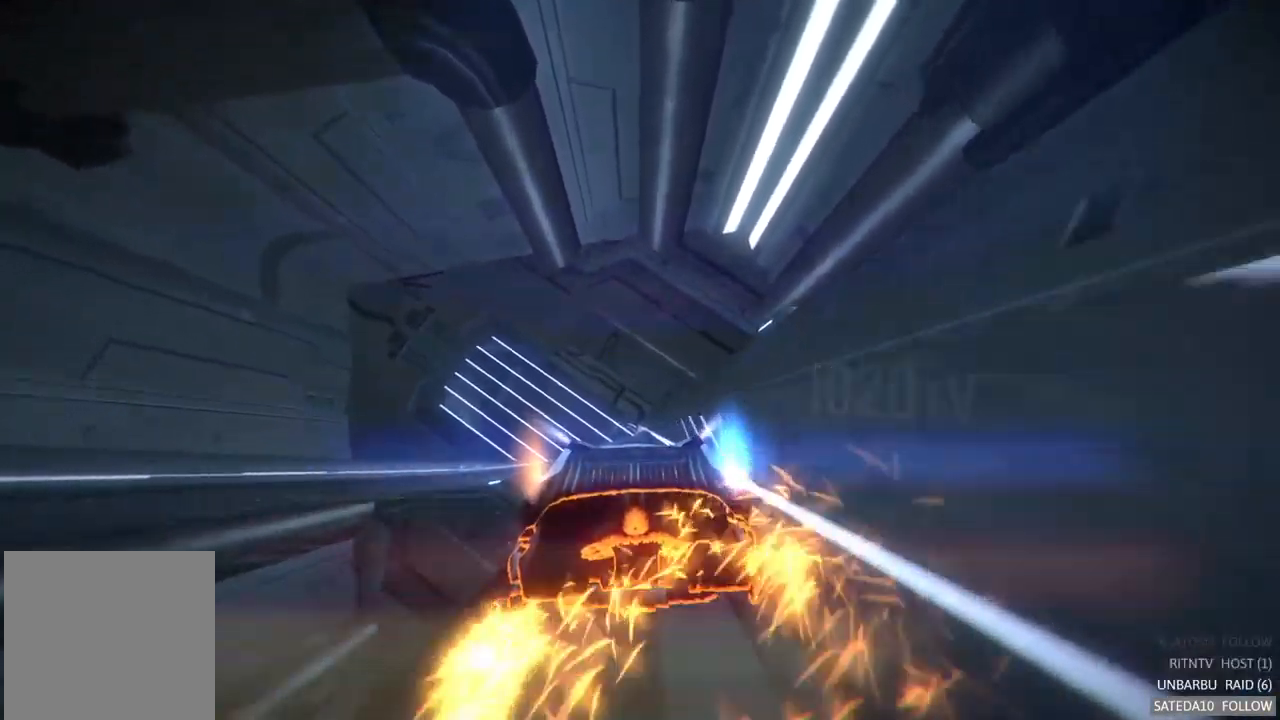
{"buttons": ["L1"], "left_stick": "up-right", "right_stick": "center", "events": [[367, "left_stick", "up-right"]]}
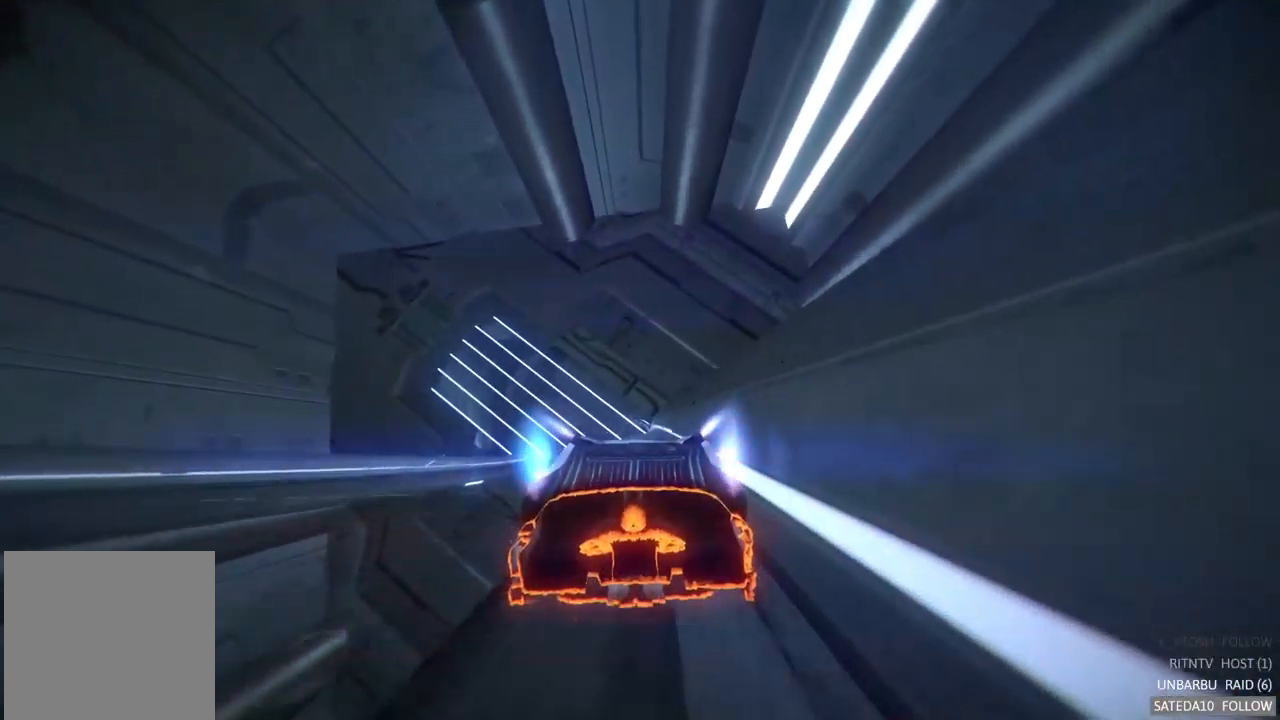
{"buttons": ["L1"], "left_stick": "up-right", "right_stick": "center", "events": []}
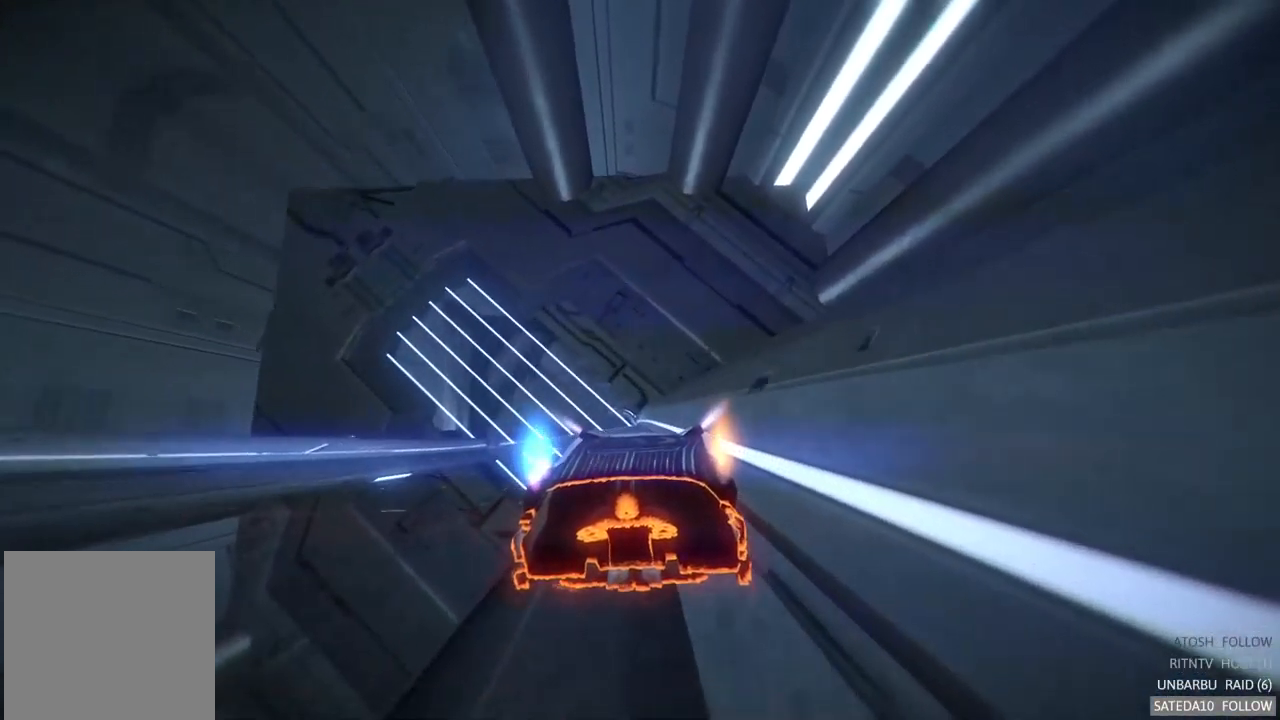
{"buttons": ["L1"], "left_stick": "left", "right_stick": "center", "events": [[117, "left_stick", "left"]]}
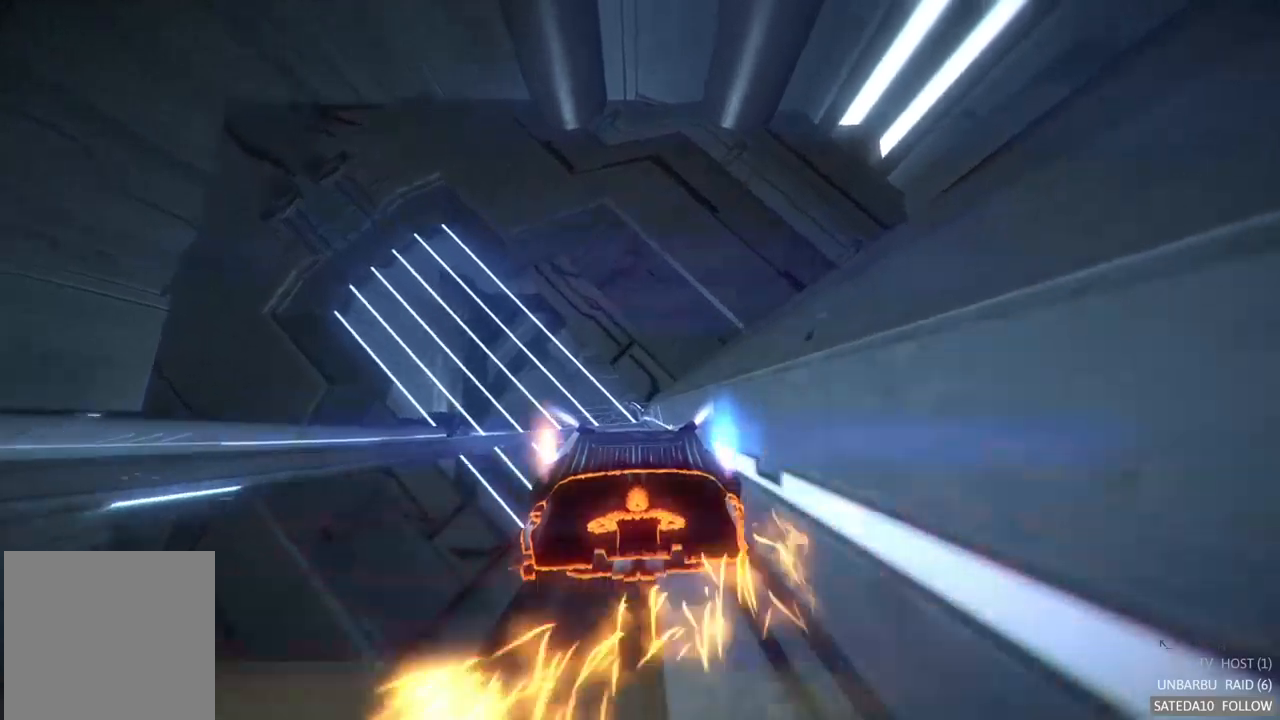
{"buttons": ["L1"], "left_stick": "left", "right_stick": "center", "events": []}
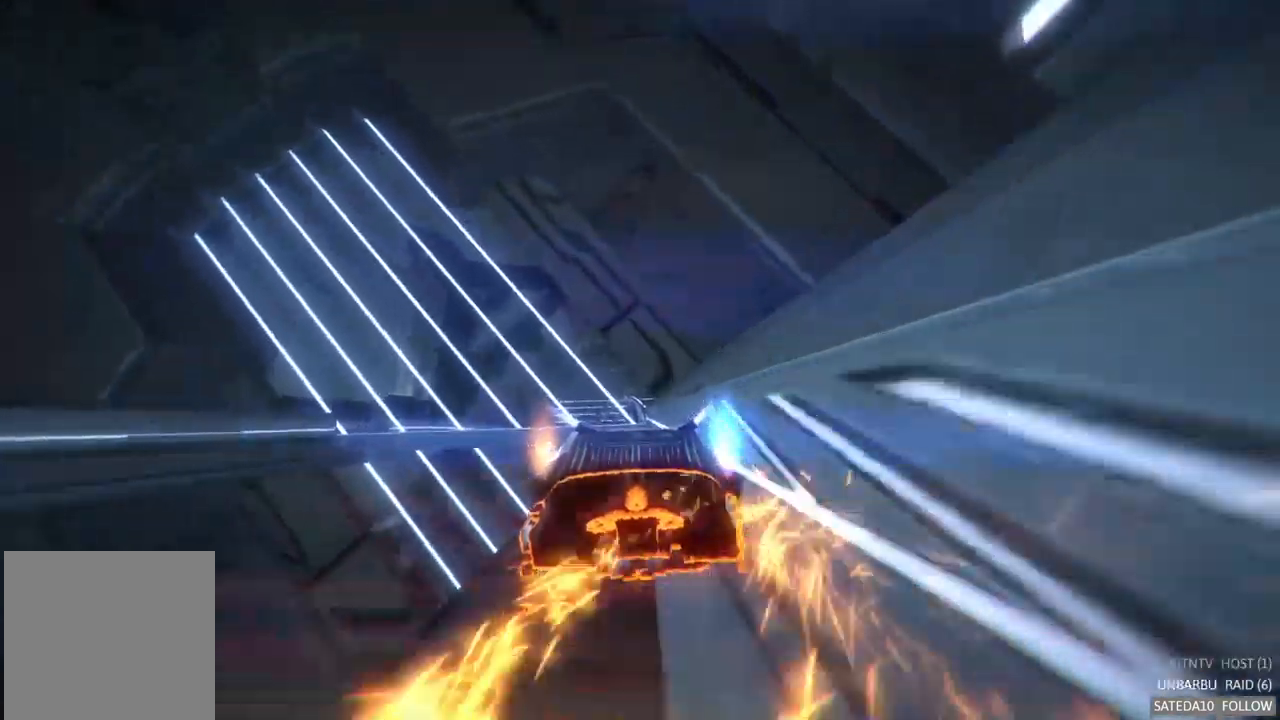
{"buttons": ["L1"], "left_stick": "left", "right_stick": "center", "events": []}
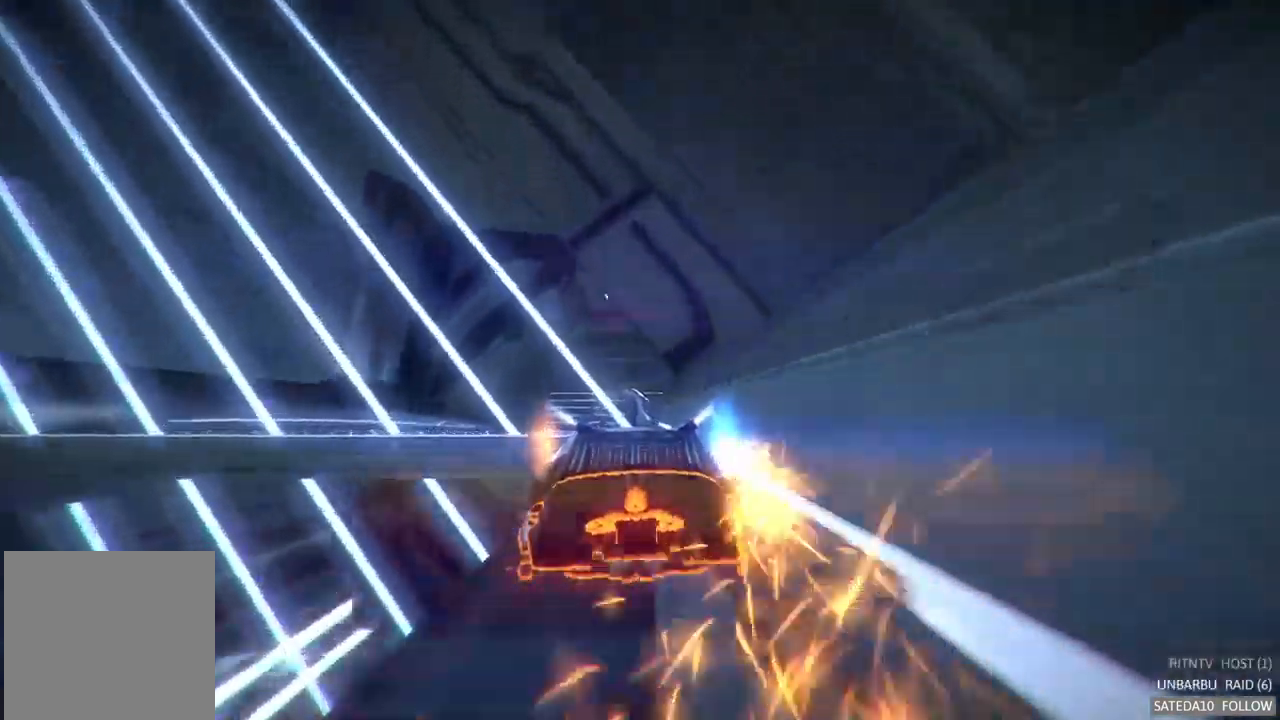
{"buttons": ["L1"], "left_stick": "left", "right_stick": "center", "events": []}
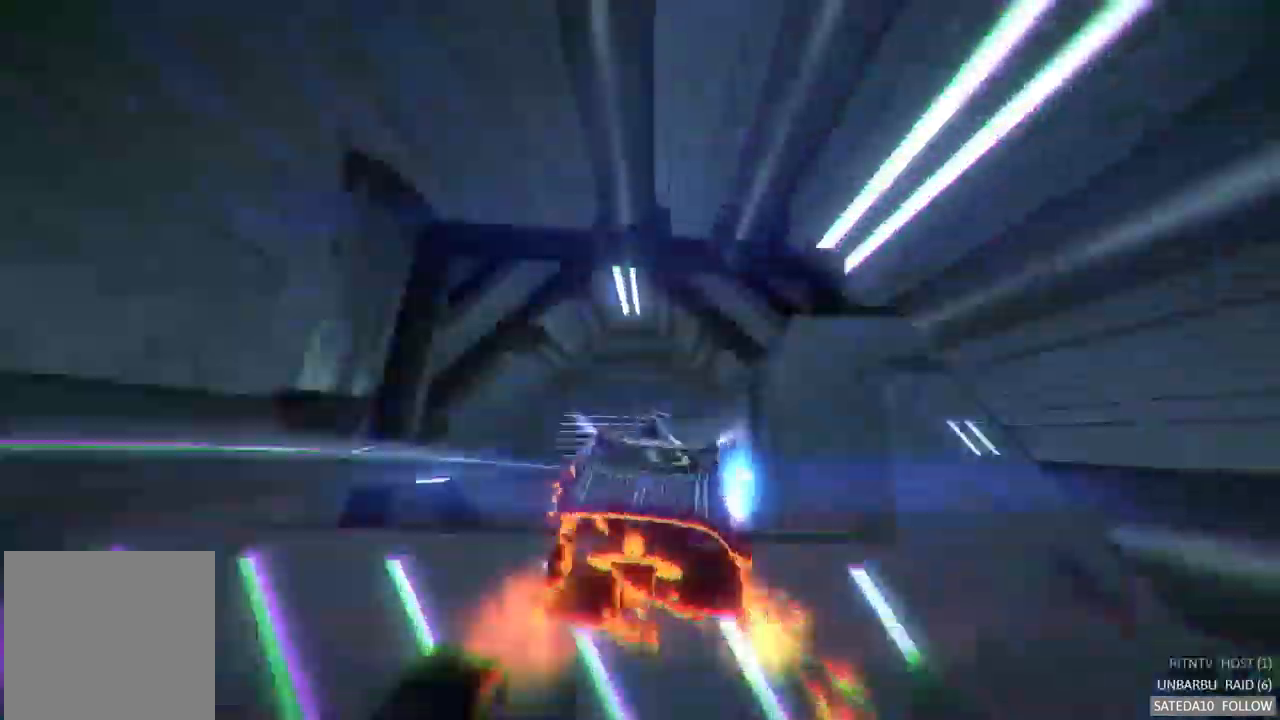
{"buttons": ["L1"], "left_stick": "left", "right_stick": "center", "events": []}
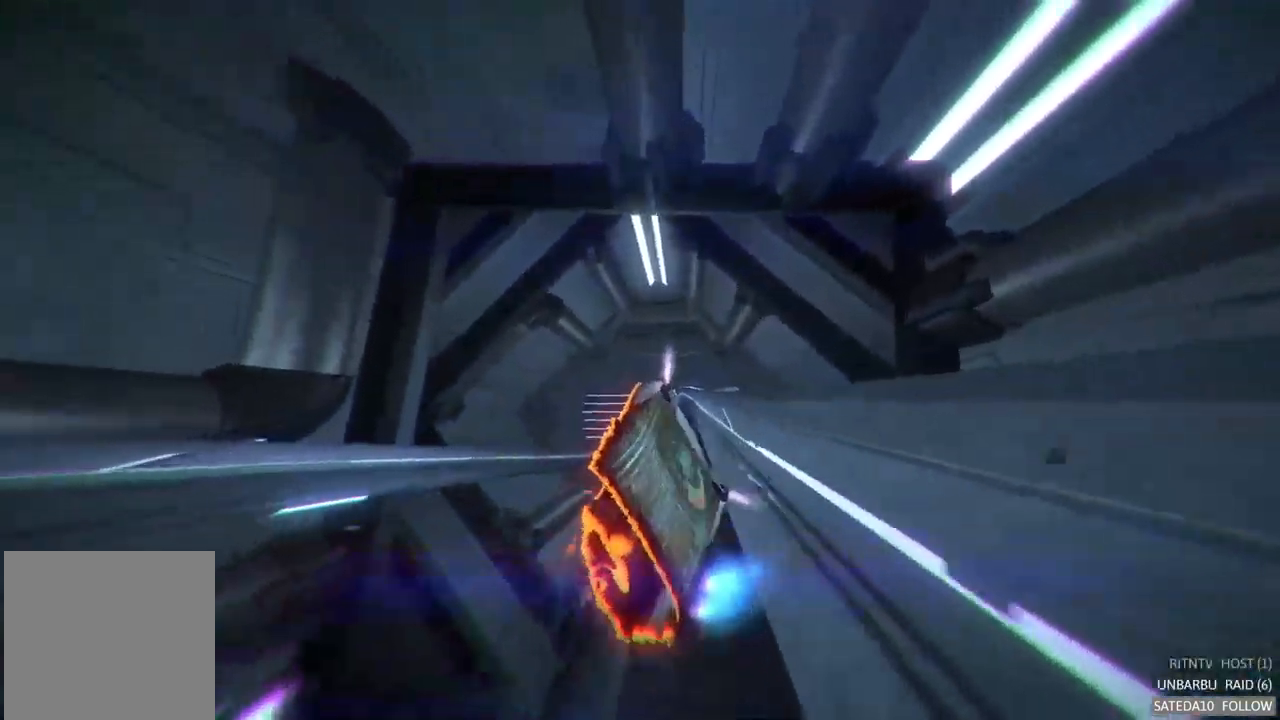
{"buttons": ["L1"], "left_stick": "right", "right_stick": "center", "events": [[234, "left_stick", "center"], [300, "left_stick", "right"]]}
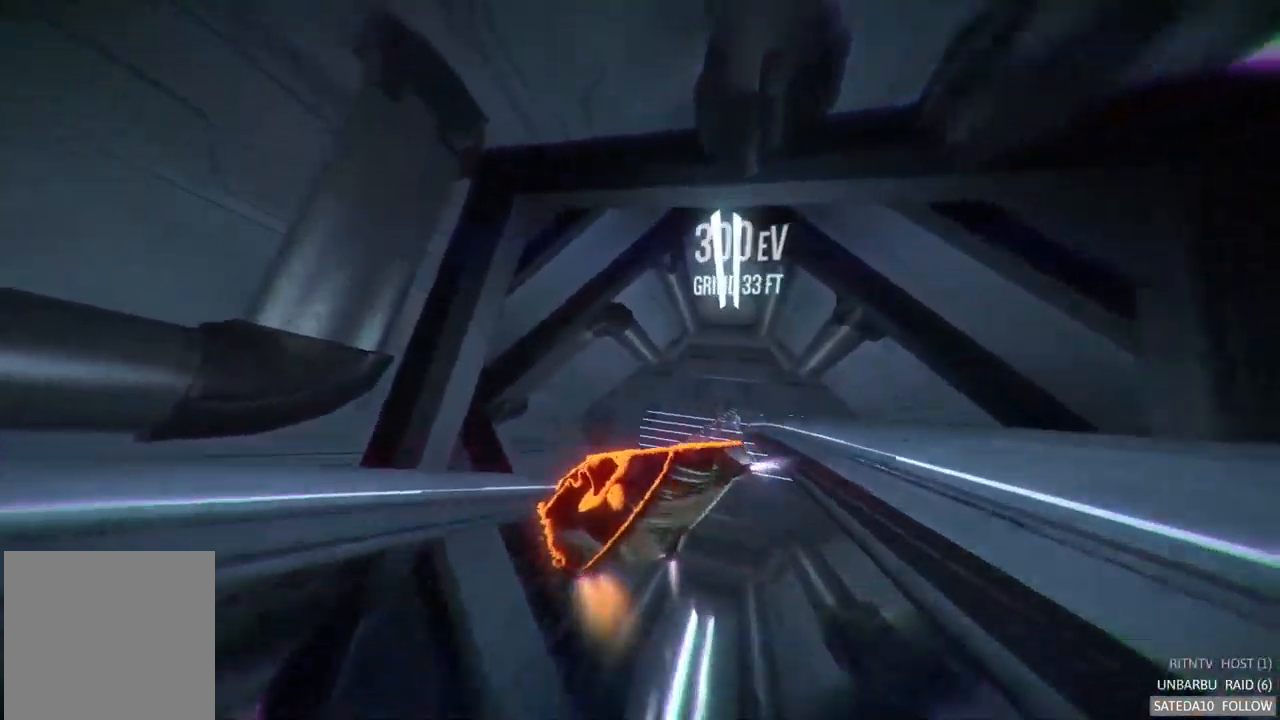
{"buttons": ["L1"], "left_stick": "right", "right_stick": "center", "events": []}
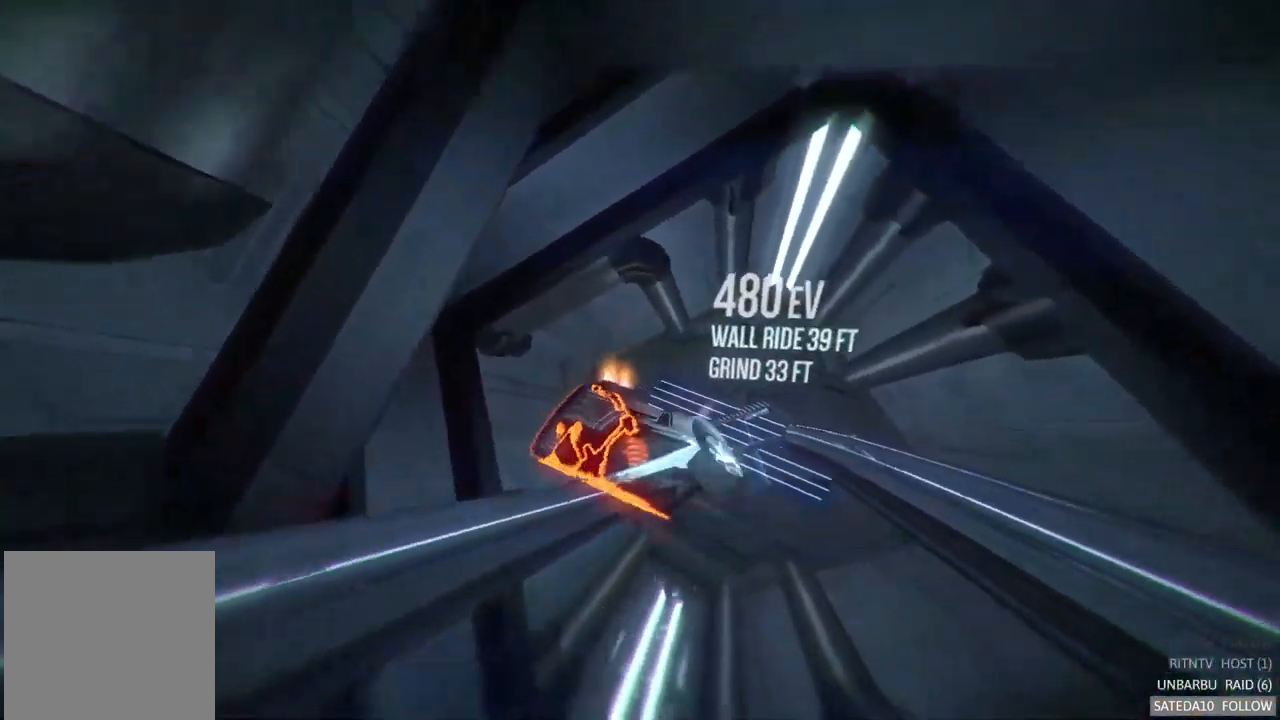
{"buttons": ["L1"], "left_stick": "down-left", "right_stick": "center", "events": [[84, "left_stick", "down"], [467, "left_stick", "down-left"]]}
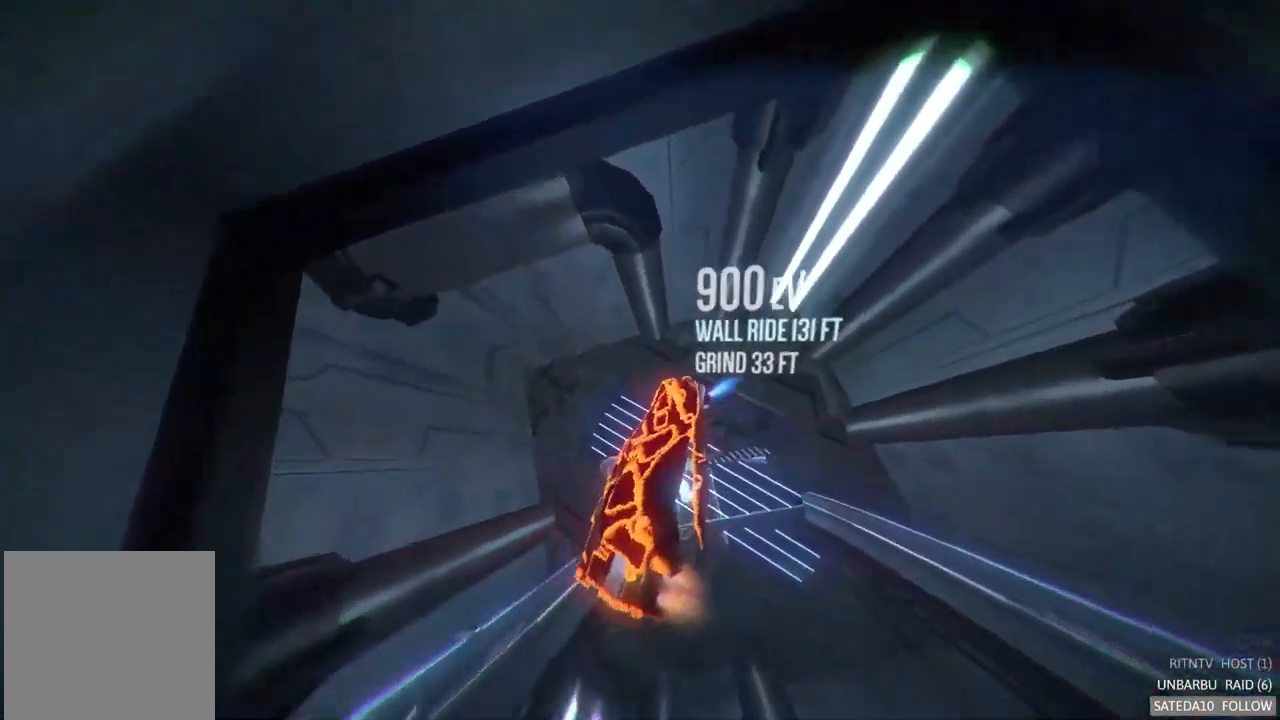
{"buttons": ["L1"], "left_stick": "up", "right_stick": "center", "events": [[134, "left_stick", "up-left"], [467, "left_stick", "up"]]}
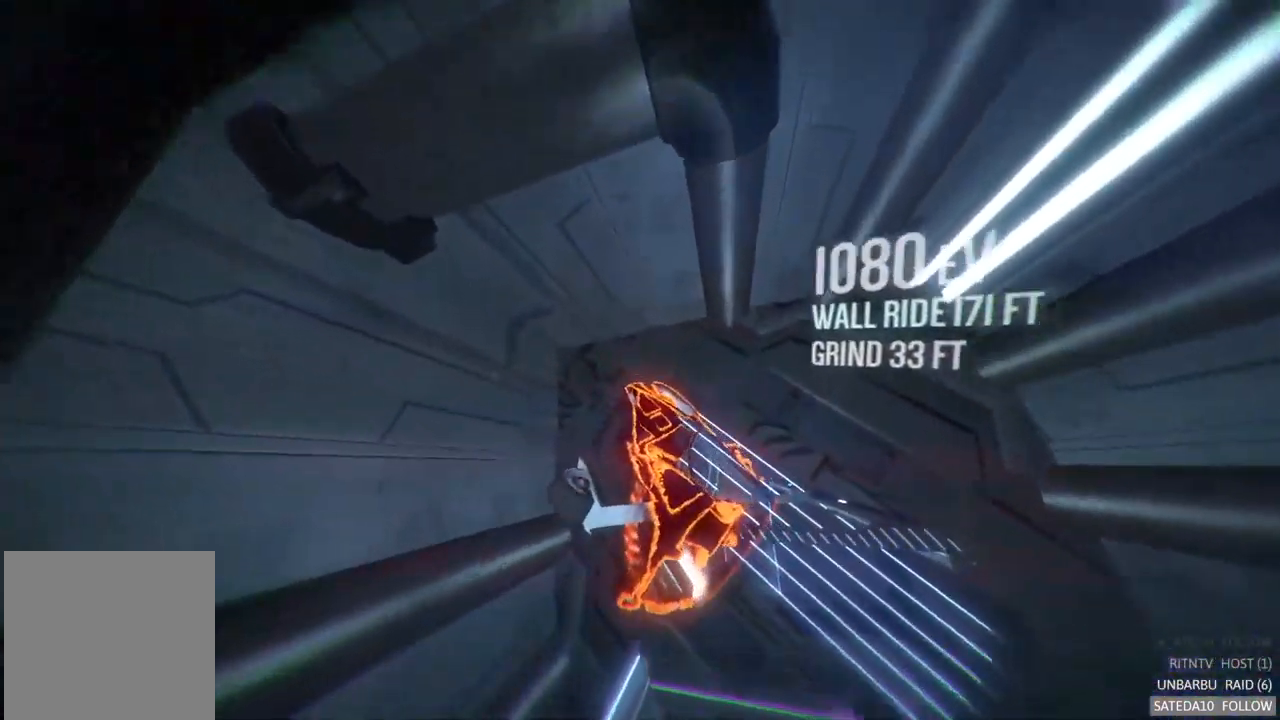
{"buttons": ["L1"], "left_stick": "center", "right_stick": "center", "events": [[300, "left_stick", "up-left"], [434, "left_stick", "center"]]}